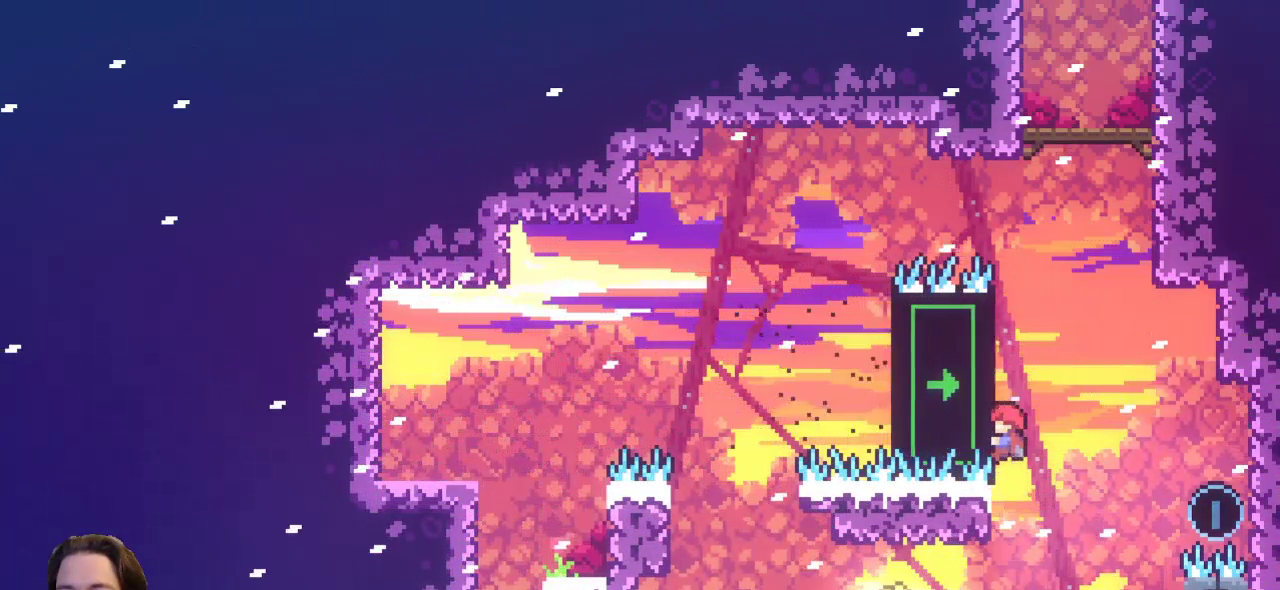
Gameplay with keyboard; each line is a JSON object with the keys held at the frame after it. "events" lists presses ("down") and releases ("up") of "a", "c", "d", "down", "left", "right", "s", "up", "x" and "z" between this image and that frame as [ms after this image, input, new state], when the widget could be followed in between. No other keys are recorded. Mouse input is not recorded.
{"keys": ["x"], "events": []}
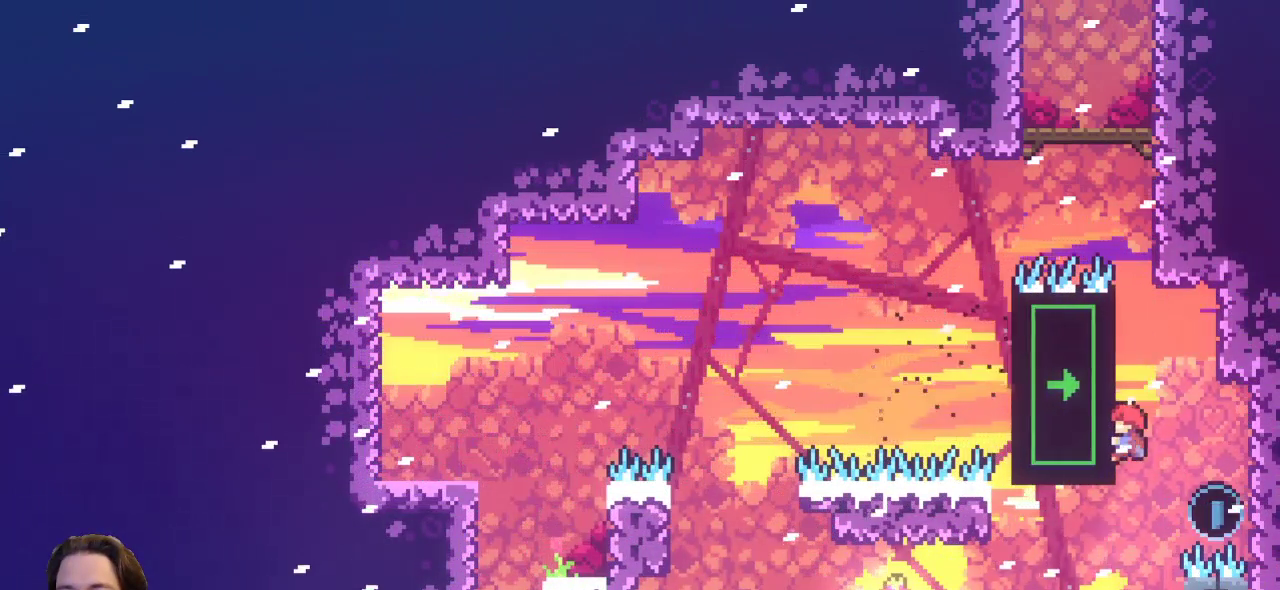
{"keys": [], "events": [[483, "x", "up"]]}
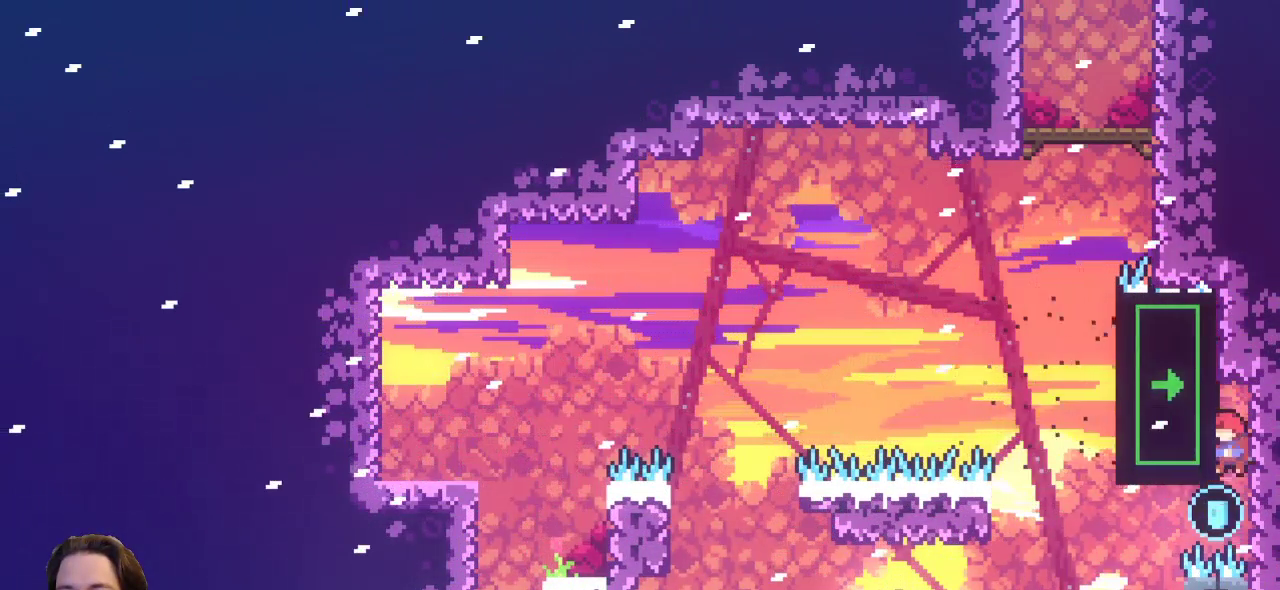
{"keys": ["x"], "events": [[200, "x", "down"]]}
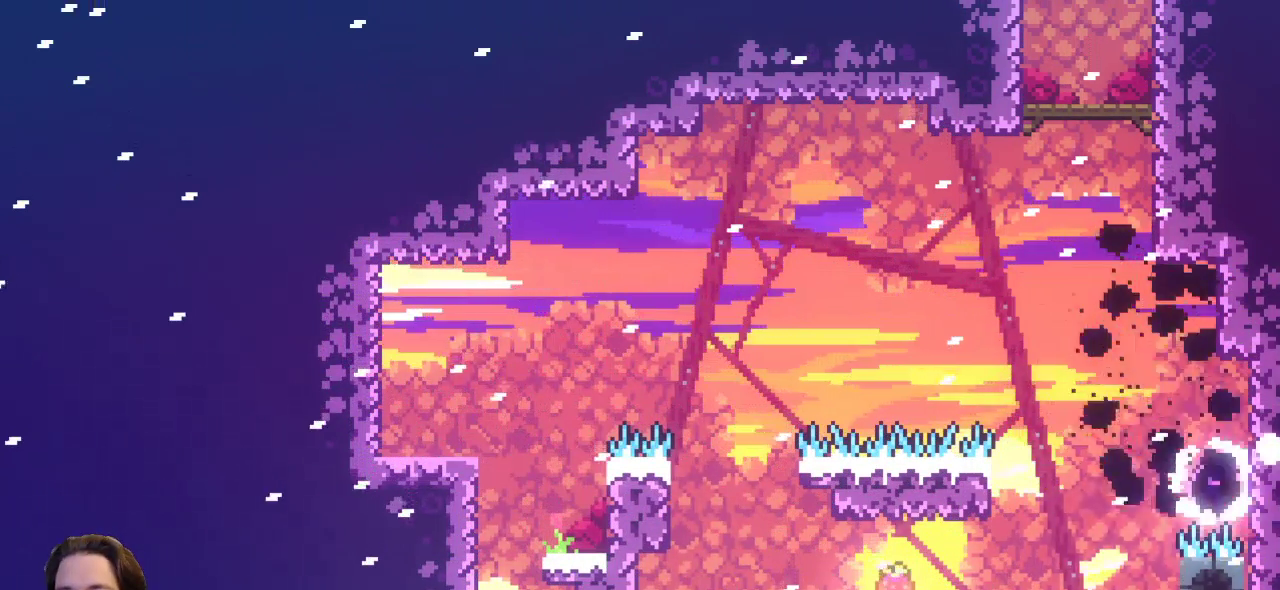
{"keys": [], "events": [[300, "x", "up"]]}
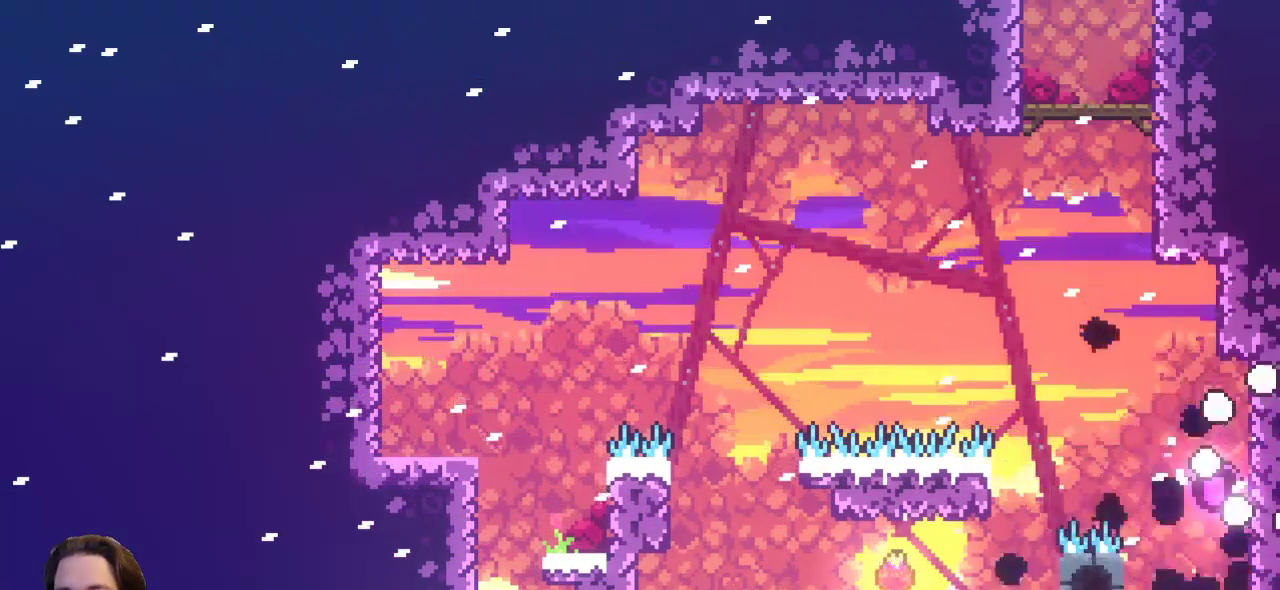
{"keys": [], "events": []}
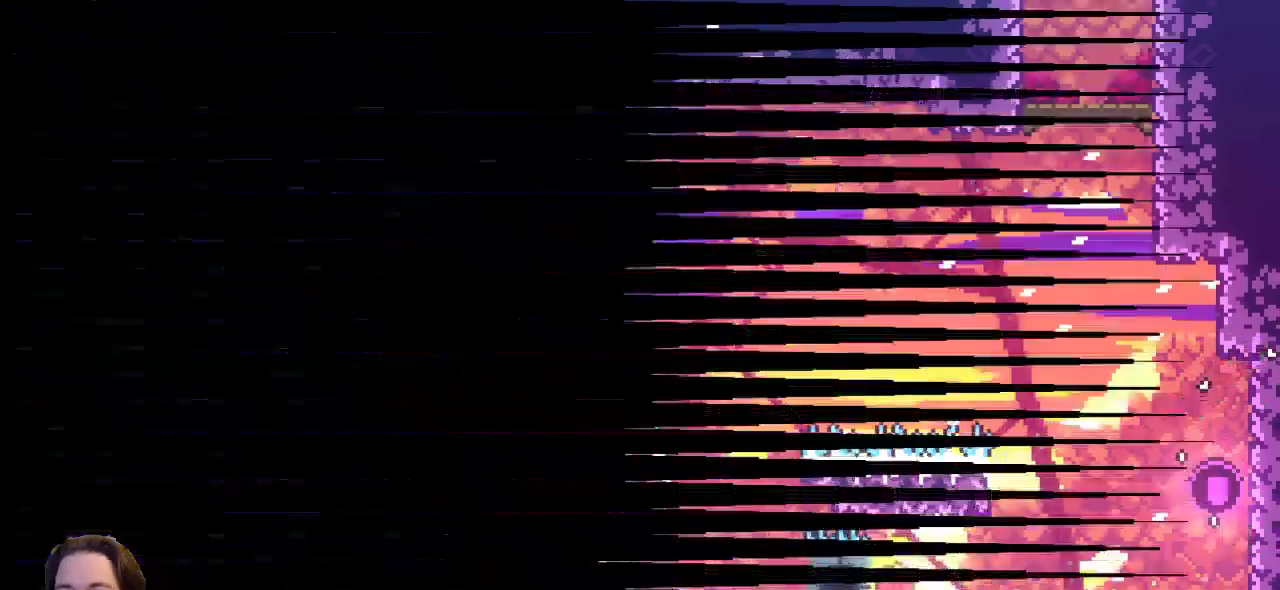
{"keys": [], "events": []}
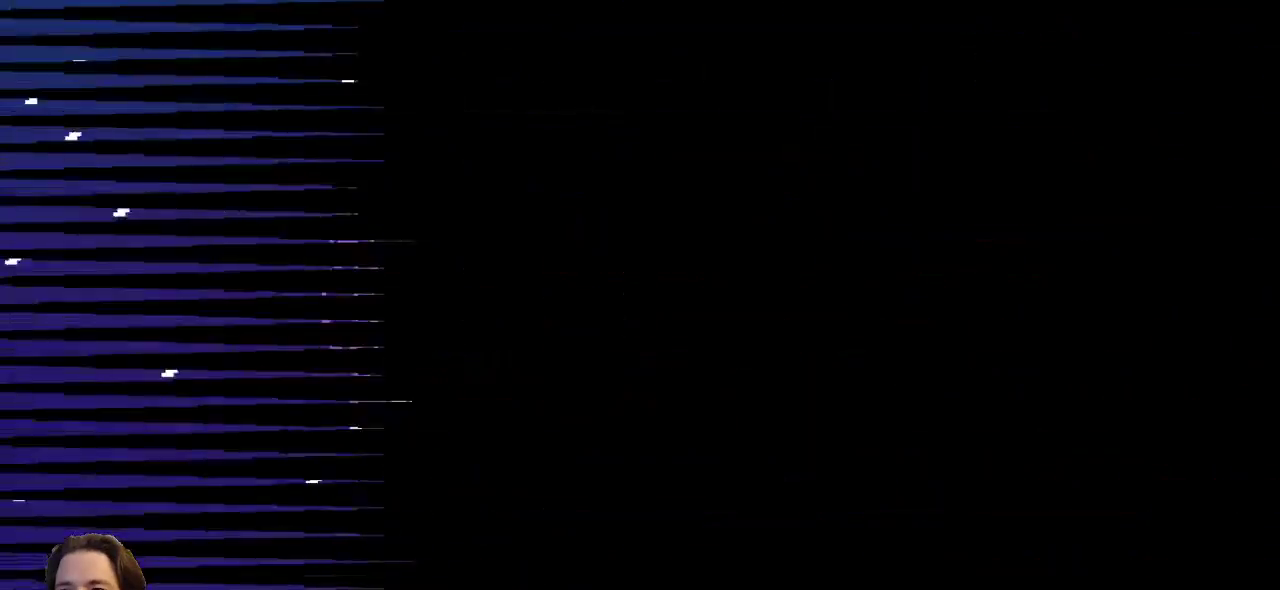
{"keys": [], "events": [[117, "right", "down"], [333, "right", "up"]]}
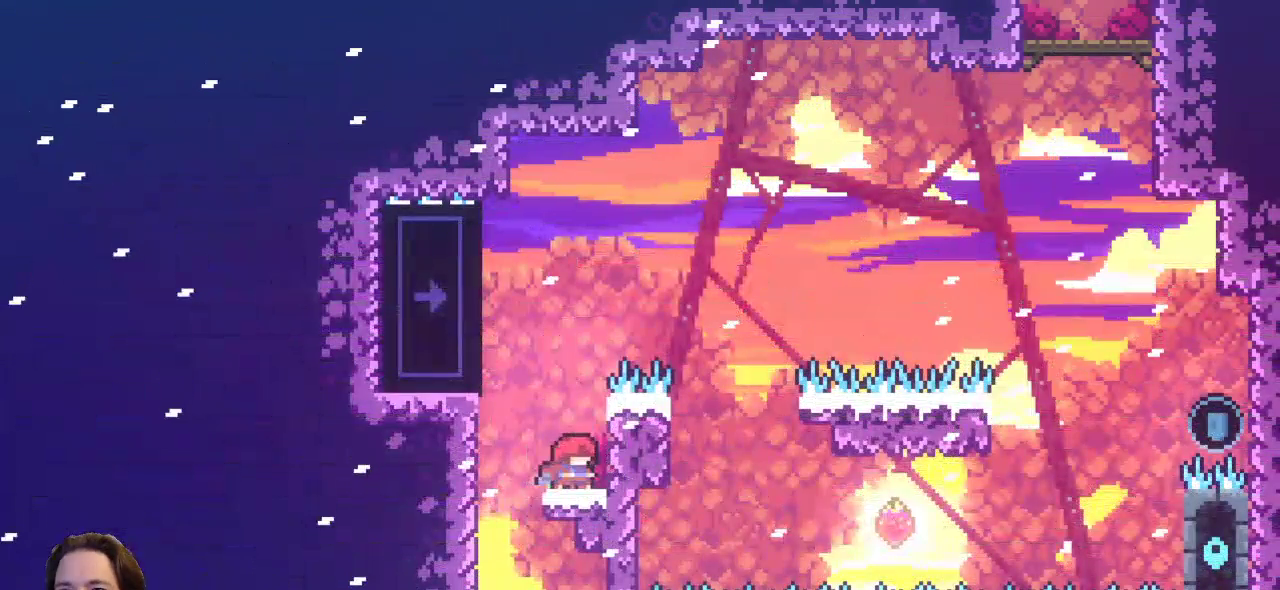
{"keys": ["left"], "events": [[500, "left", "down"]]}
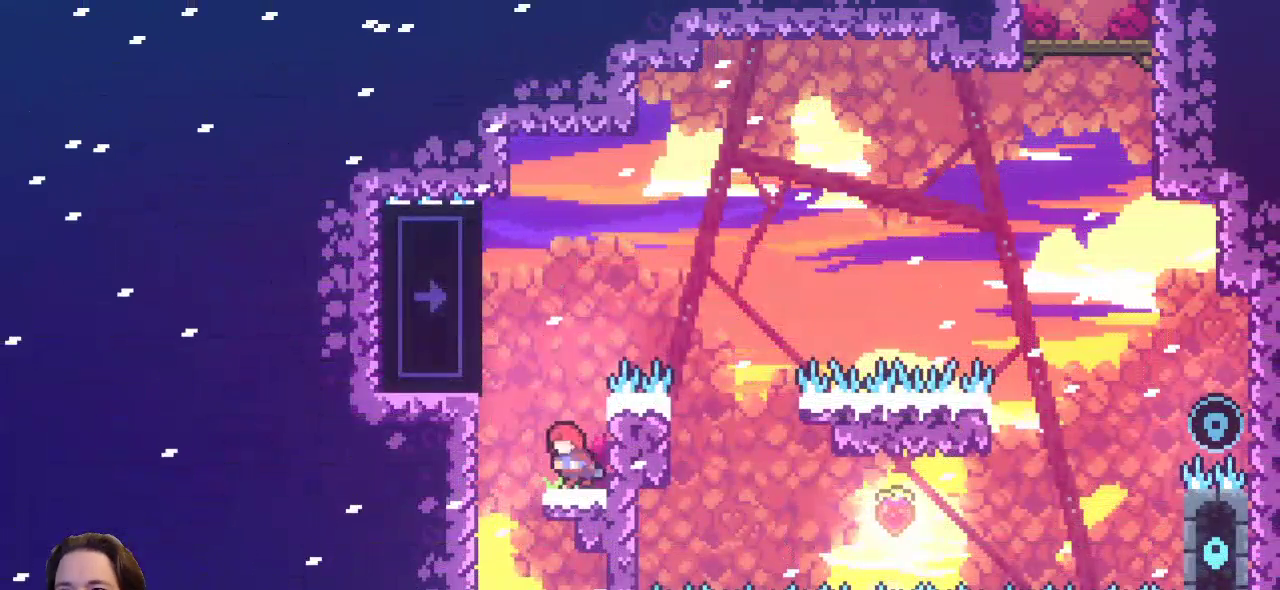
{"keys": ["x"], "events": [[50, "z", "down"], [317, "x", "down"], [417, "z", "up"], [467, "left", "up"]]}
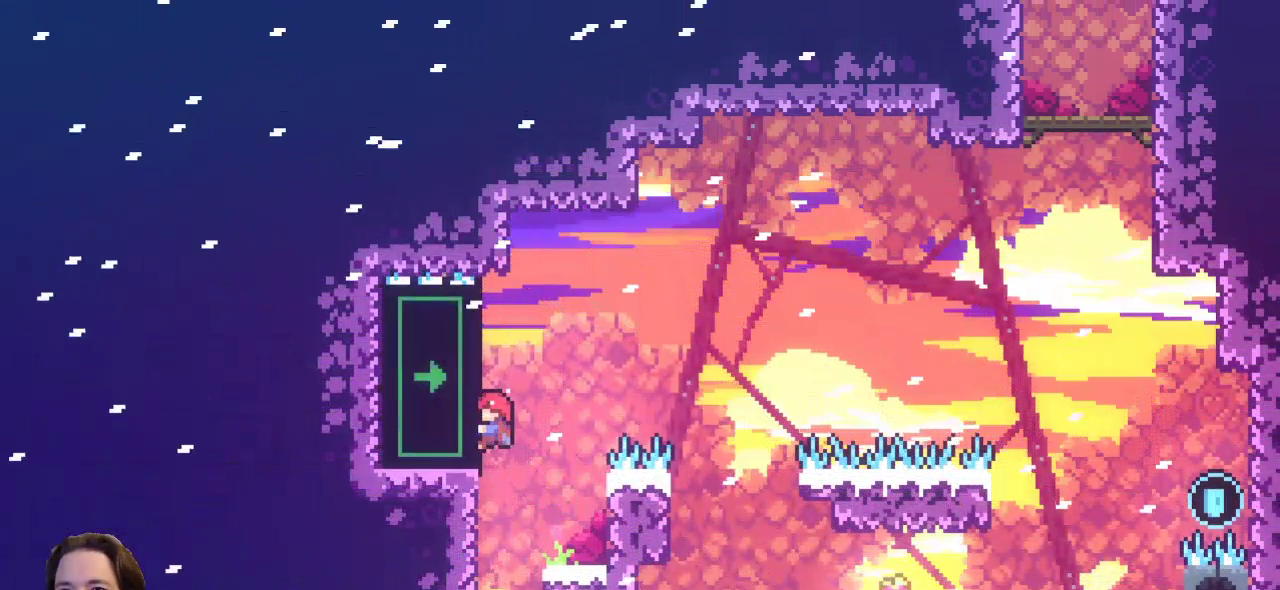
{"keys": ["x"], "events": []}
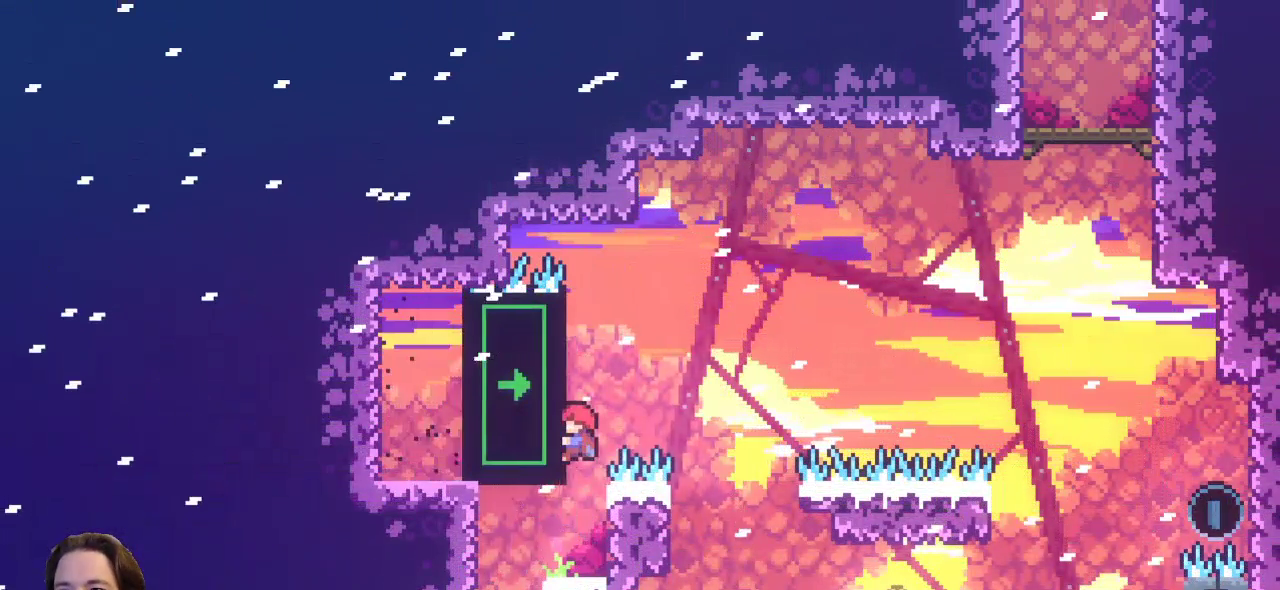
{"keys": ["x"], "events": []}
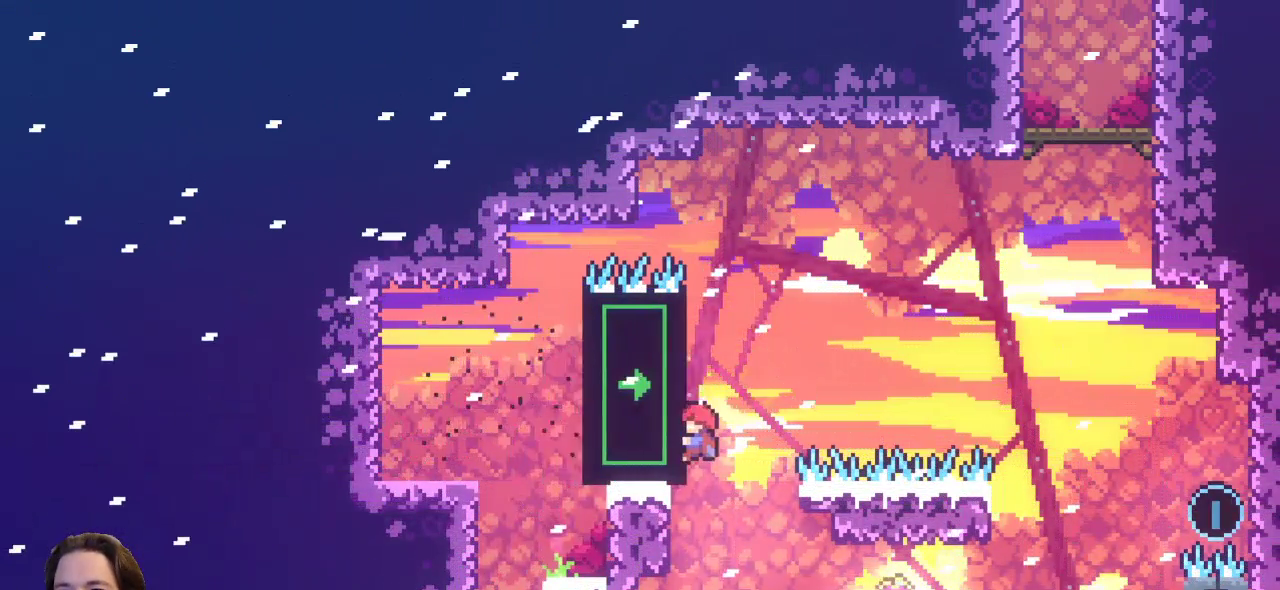
{"keys": ["x"], "events": []}
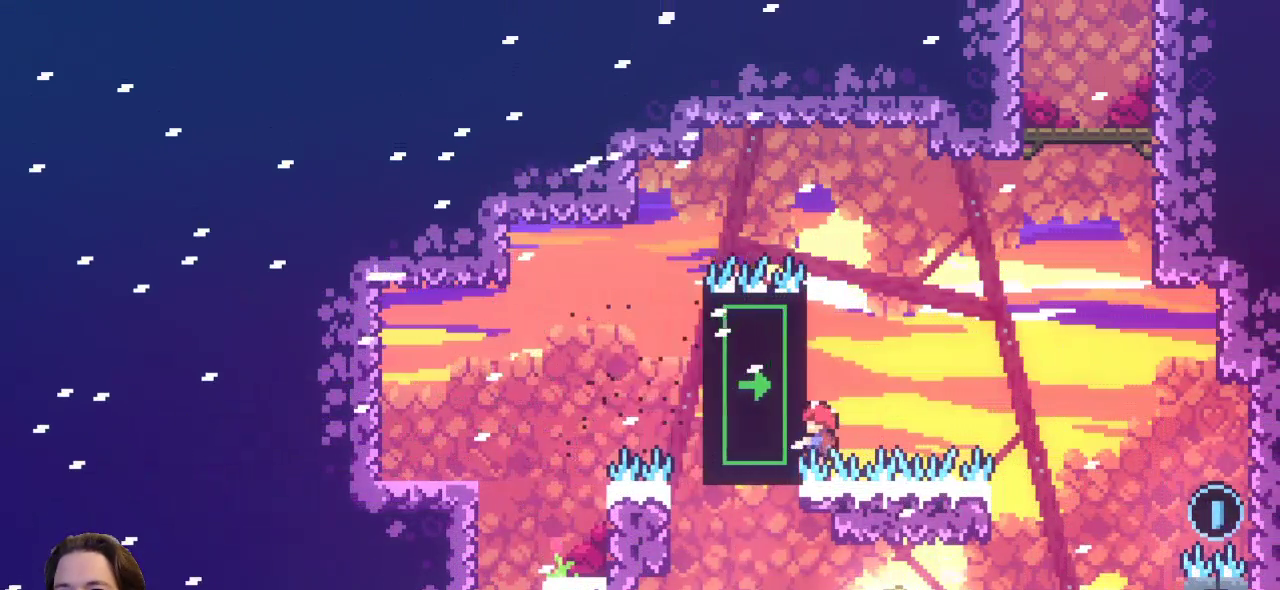
{"keys": ["right", "x"], "events": [[483, "right", "down"]]}
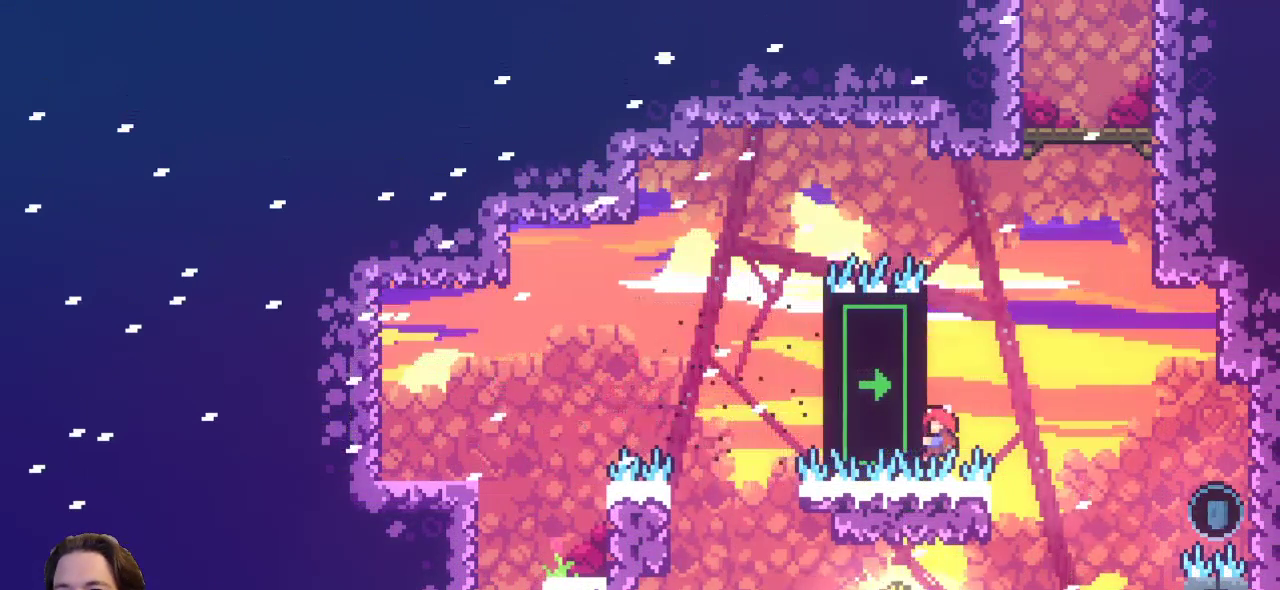
{"keys": ["right"], "events": [[17, "z", "down"], [167, "z", "up"], [217, "x", "up"]]}
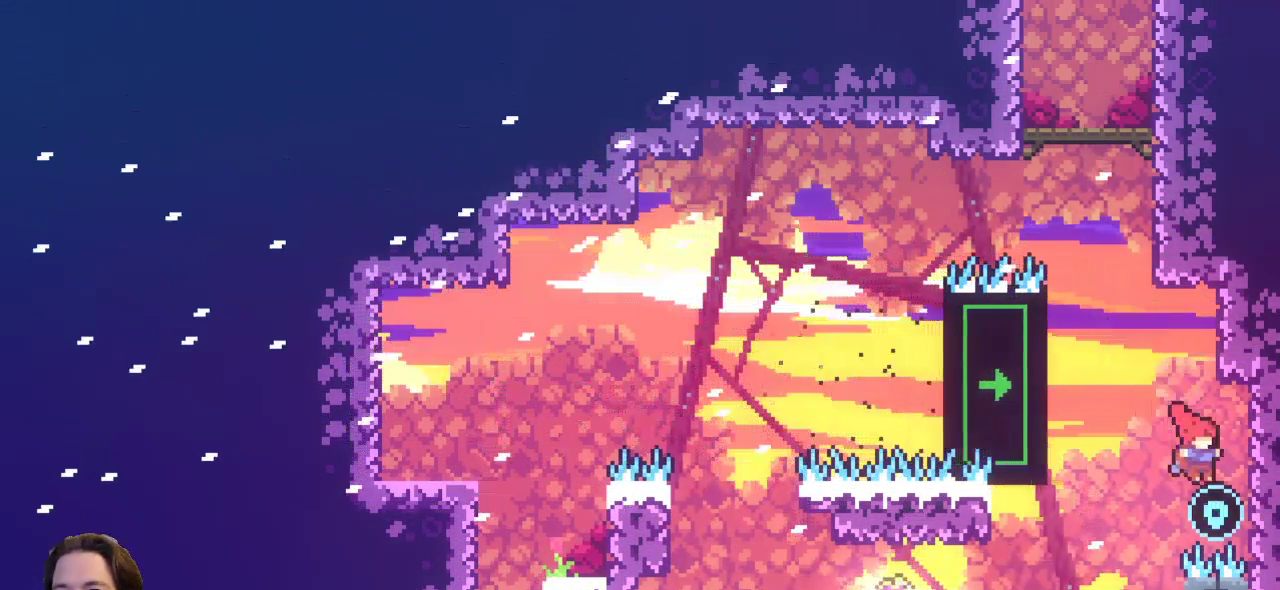
{"keys": [], "events": [[183, "z", "down"], [233, "right", "up"], [283, "left", "down"], [283, "z", "up"], [467, "left", "up"]]}
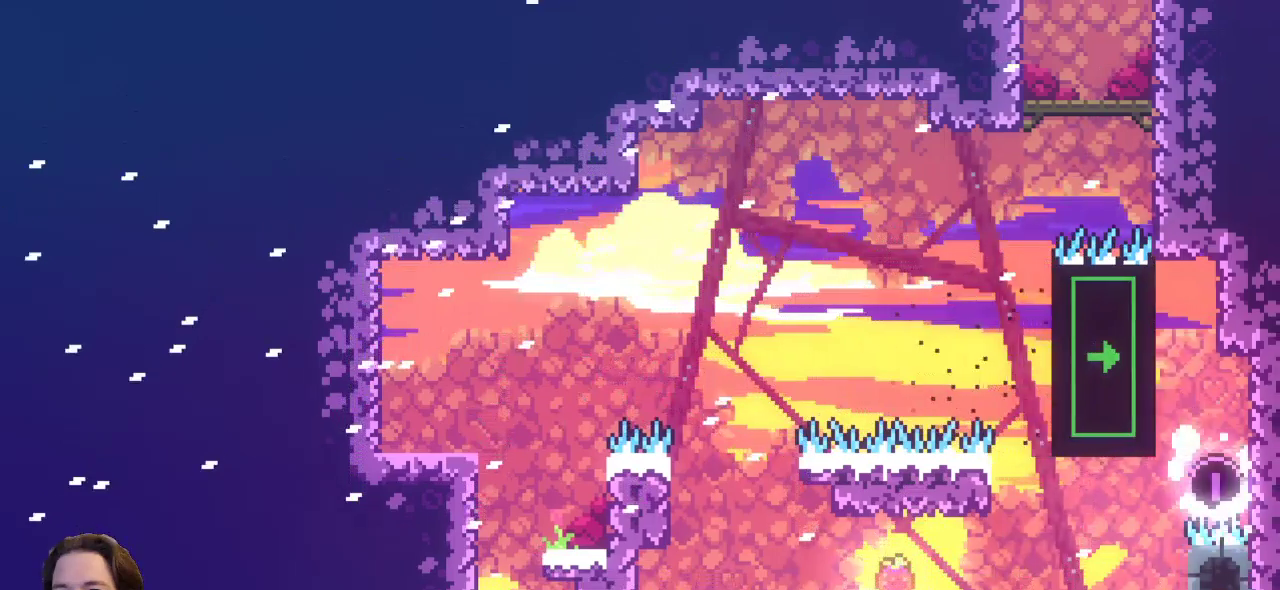
{"keys": [], "events": []}
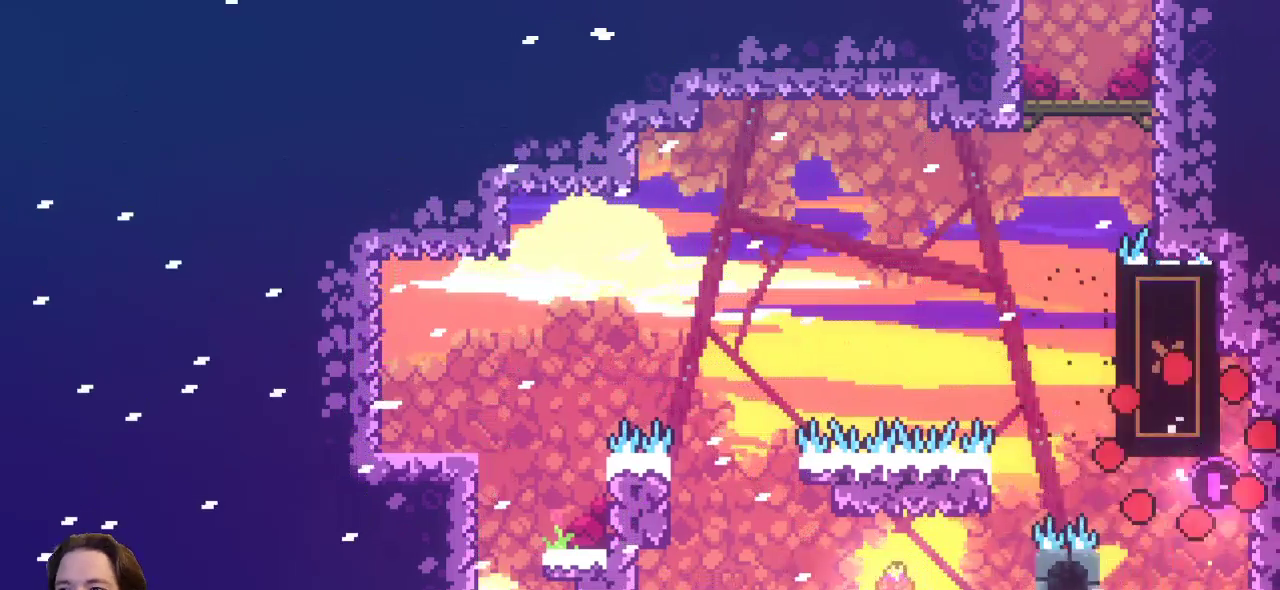
{"keys": [], "events": []}
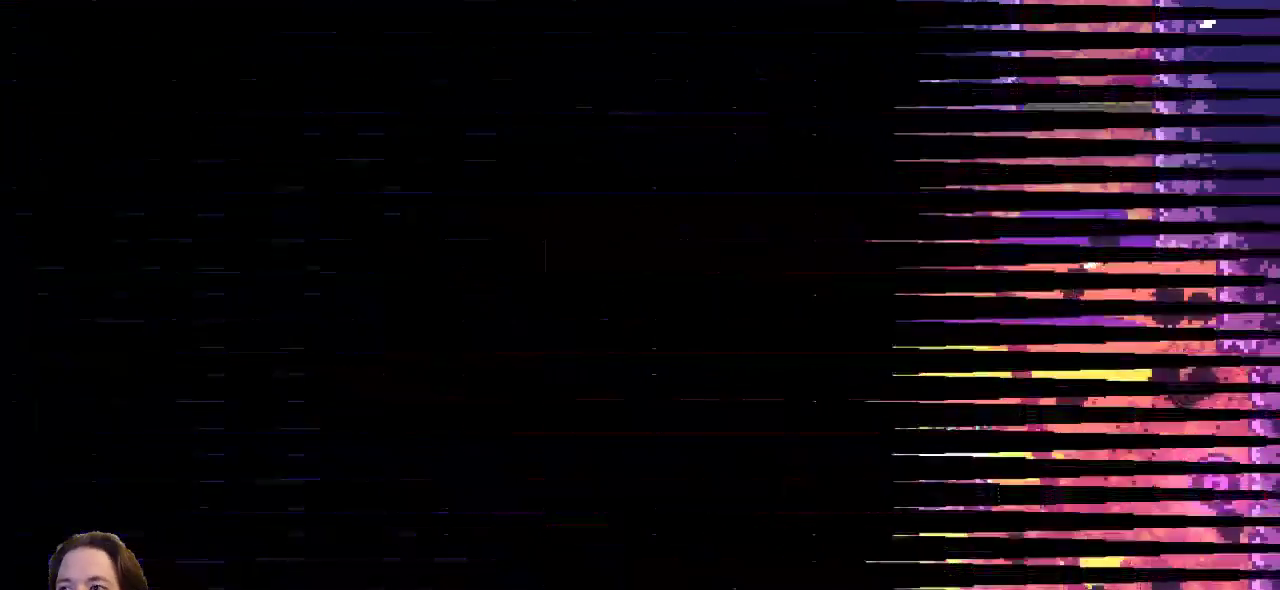
{"keys": [], "events": []}
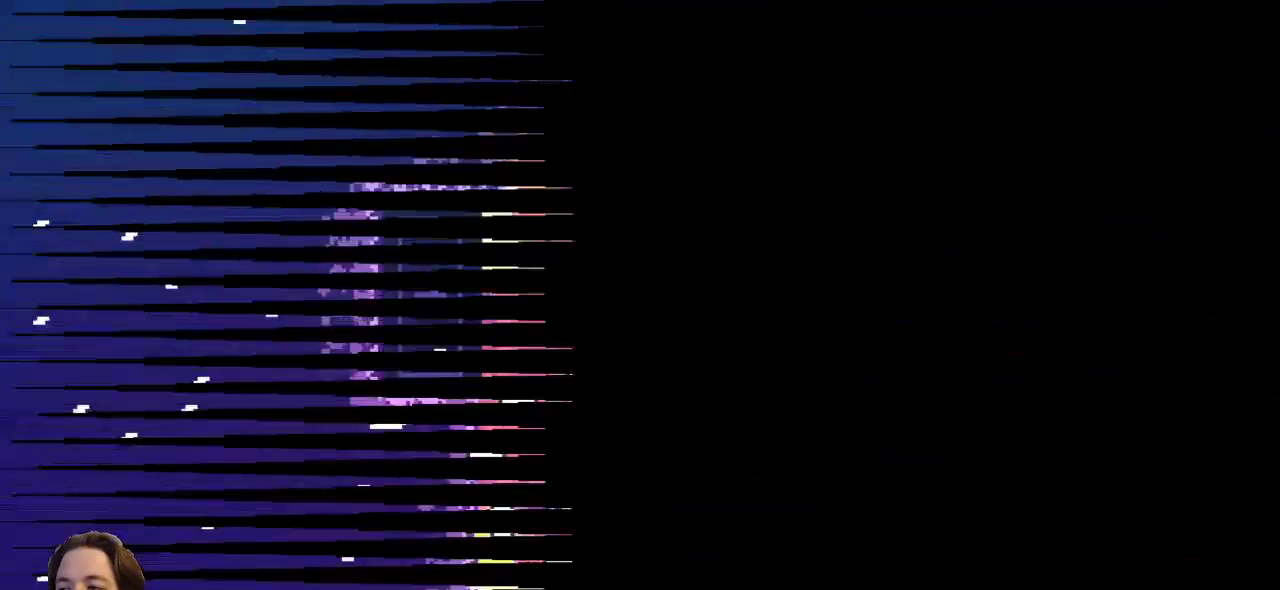
{"keys": [], "events": []}
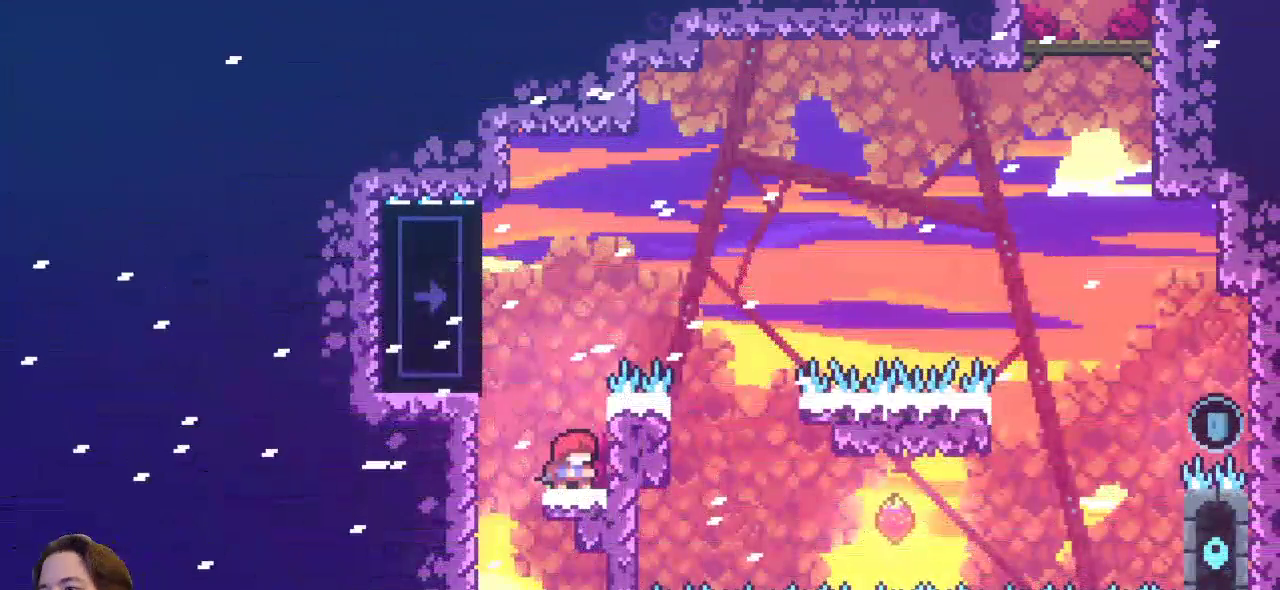
{"keys": [], "events": []}
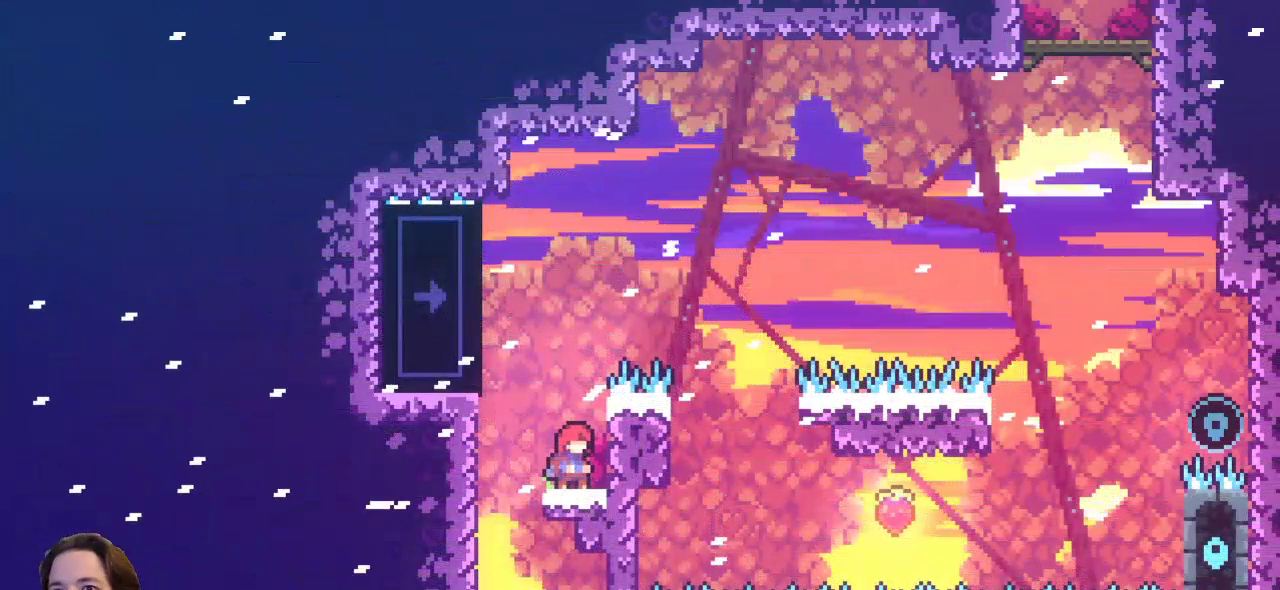
{"keys": ["x"], "events": [[83, "z", "down"], [133, "left", "down"], [367, "x", "down"], [467, "z", "up"], [500, "left", "up"]]}
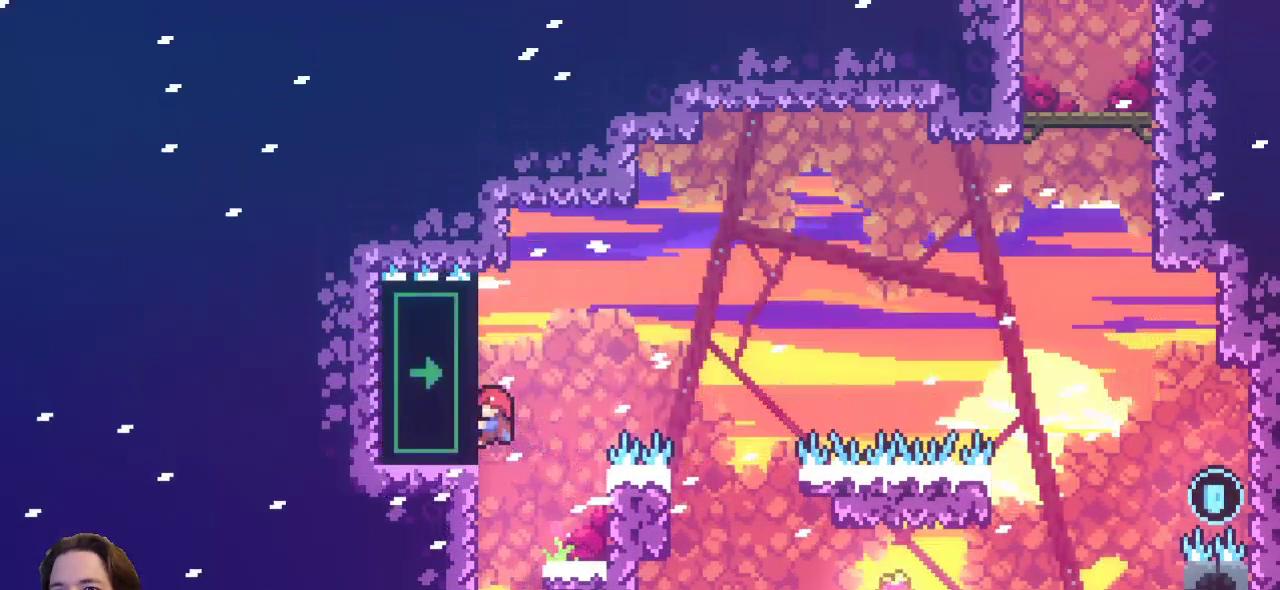
{"keys": ["x"], "events": []}
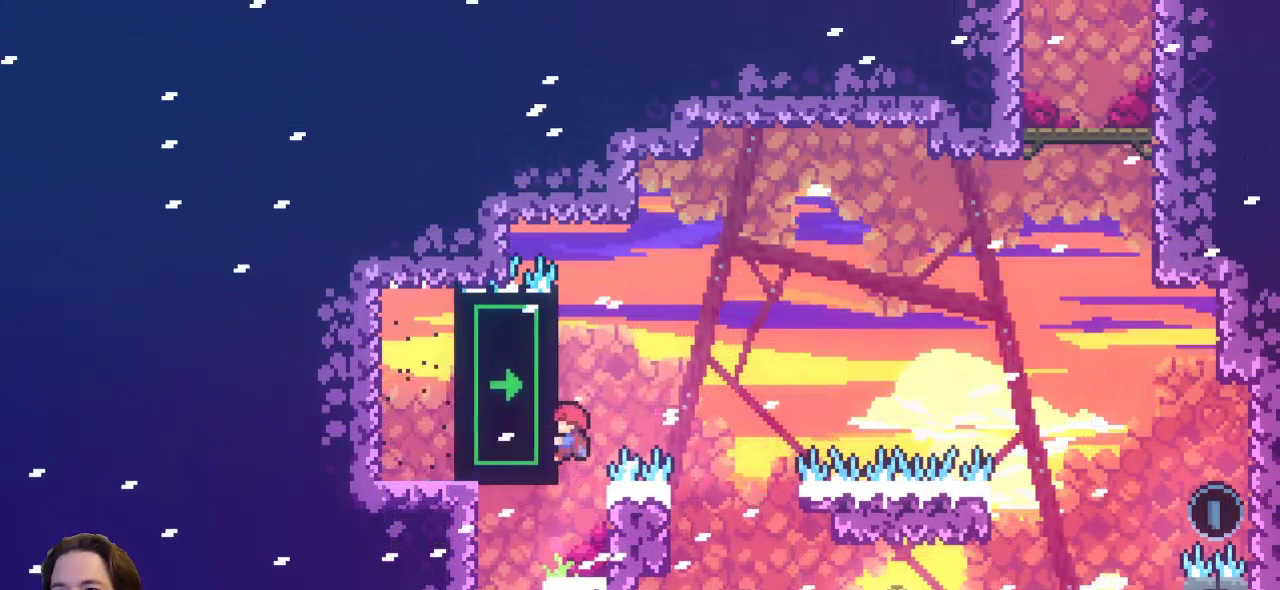
{"keys": ["x"], "events": []}
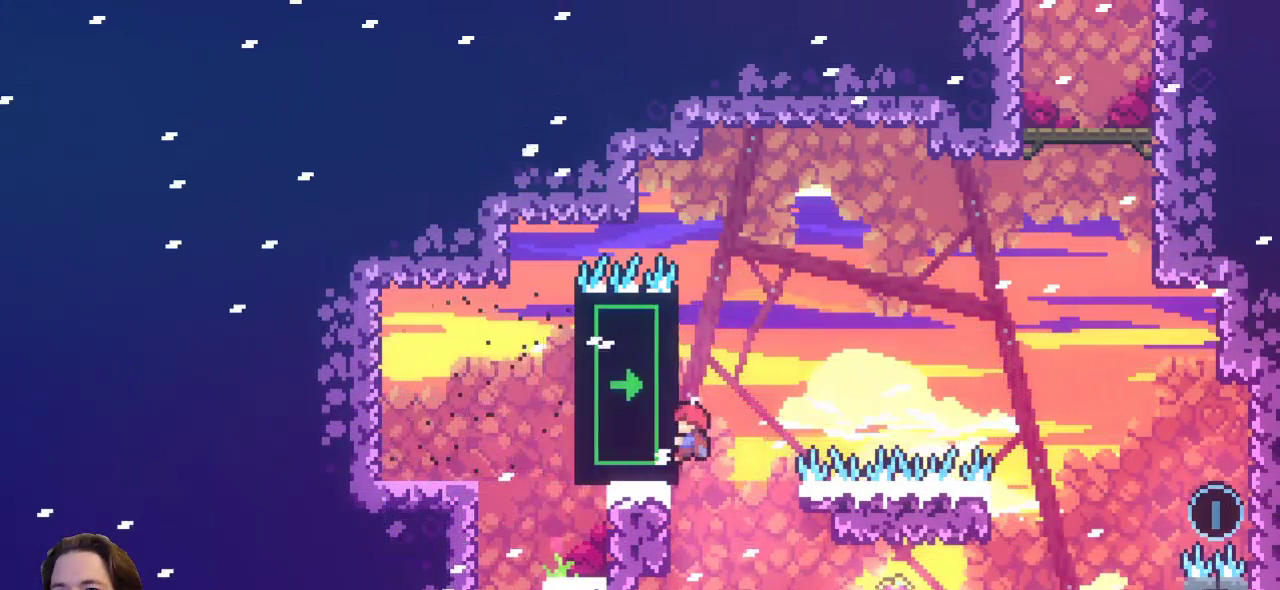
{"keys": ["x"], "events": []}
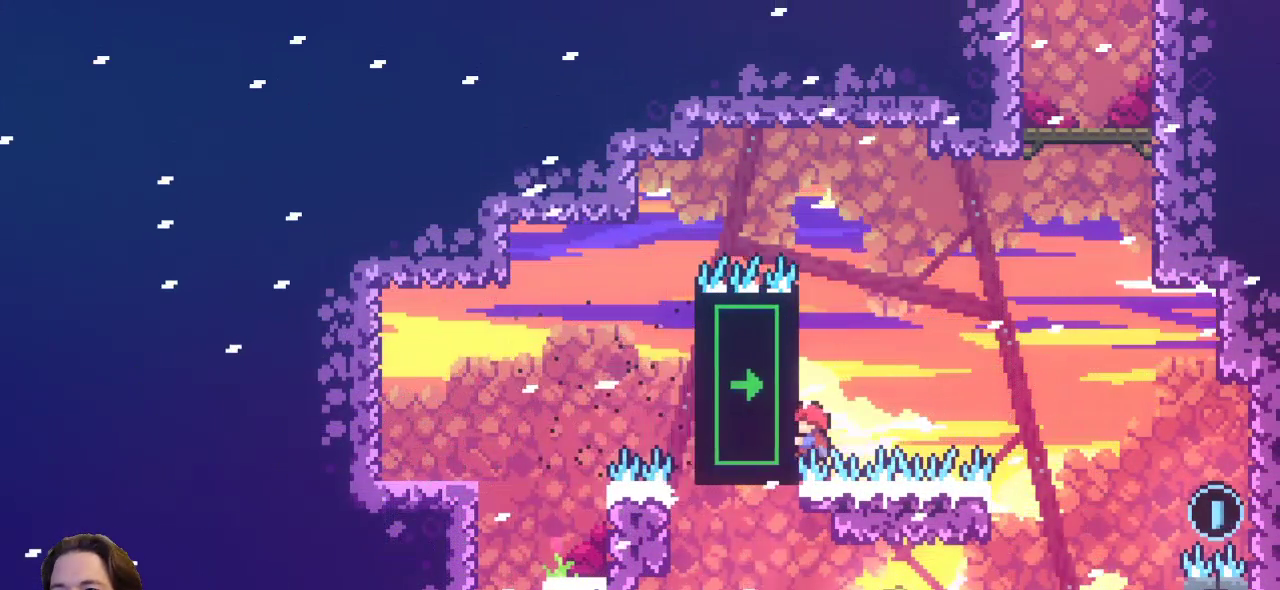
{"keys": ["right", "x", "z"], "events": [[283, "right", "down"], [400, "z", "down"]]}
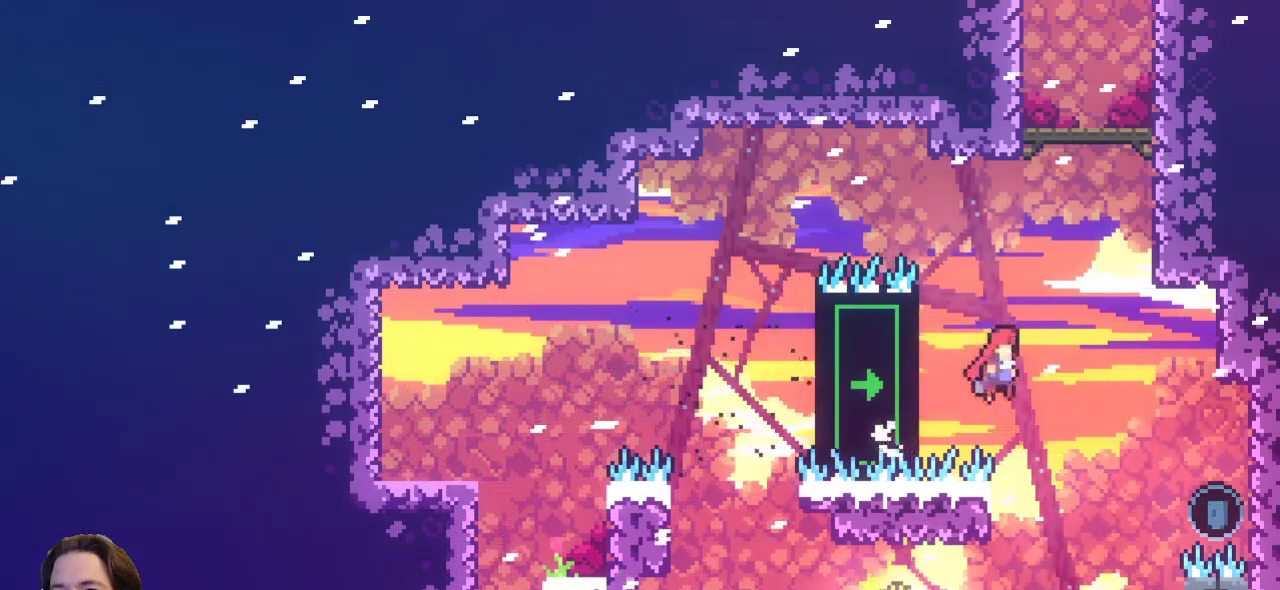
{"keys": ["right"], "events": [[167, "x", "up"], [250, "z", "up"]]}
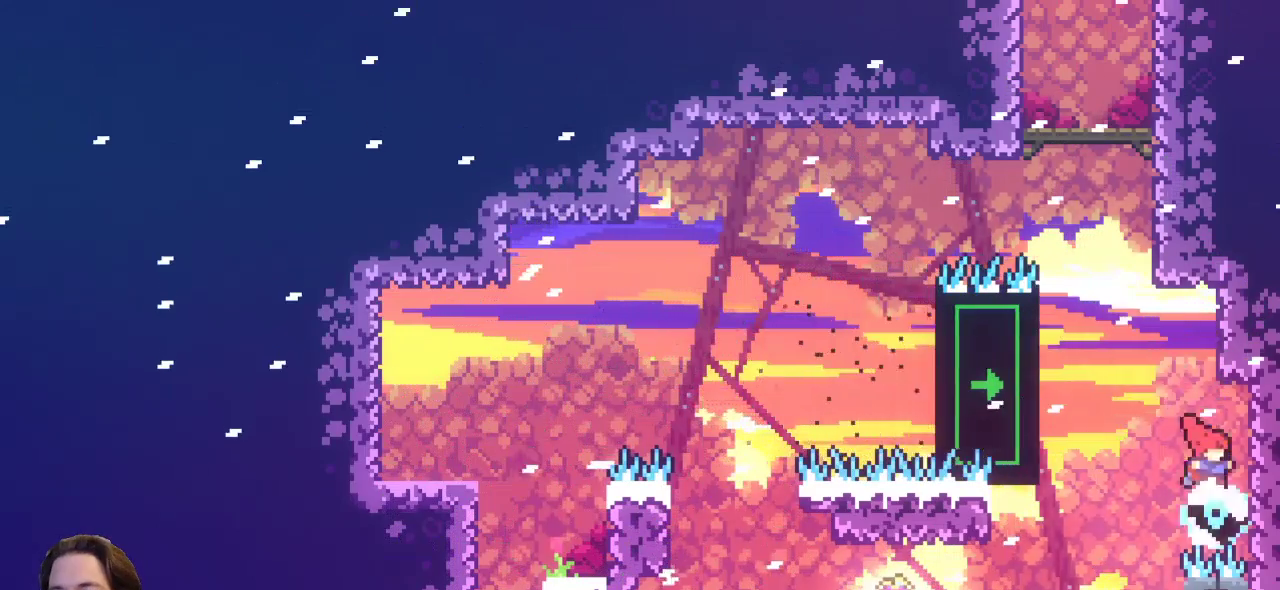
{"keys": [], "events": [[133, "z", "down"], [200, "right", "up"], [250, "z", "up"], [267, "left", "down"], [500, "left", "up"]]}
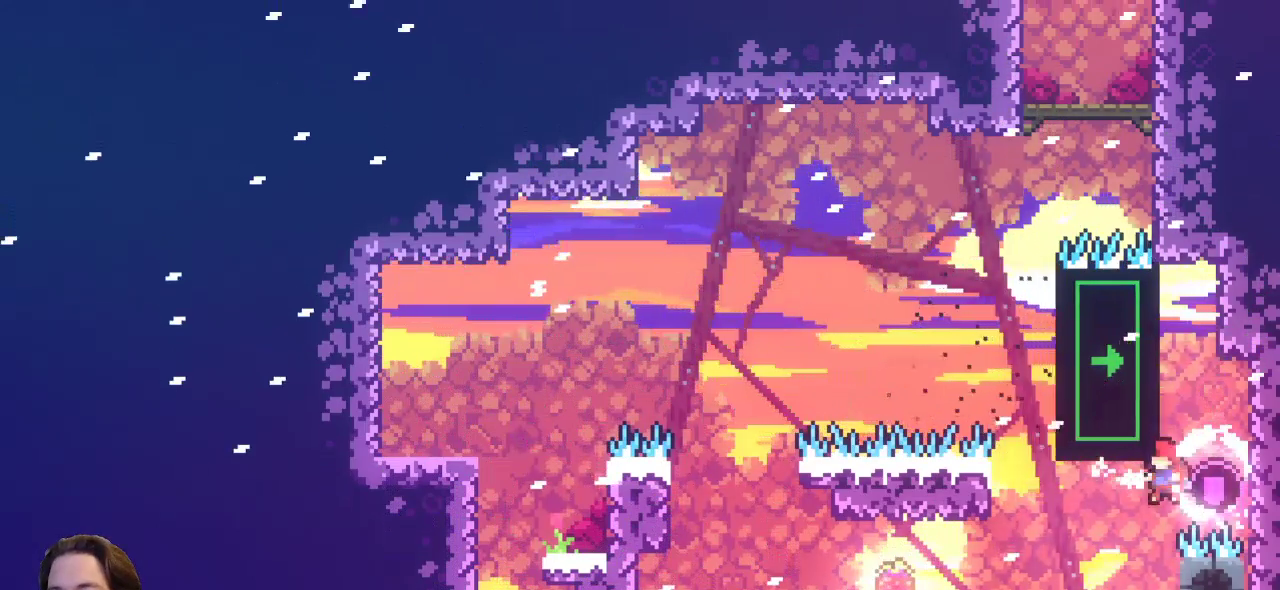
{"keys": ["x"], "events": [[150, "x", "down"]]}
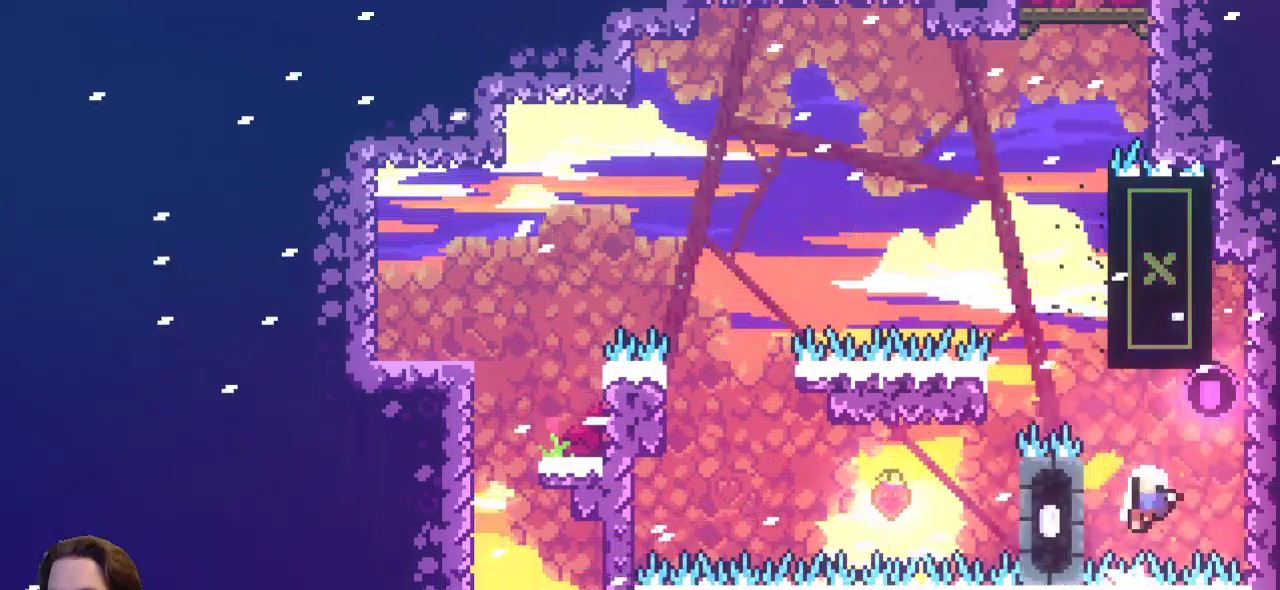
{"keys": [], "events": [[367, "x", "up"]]}